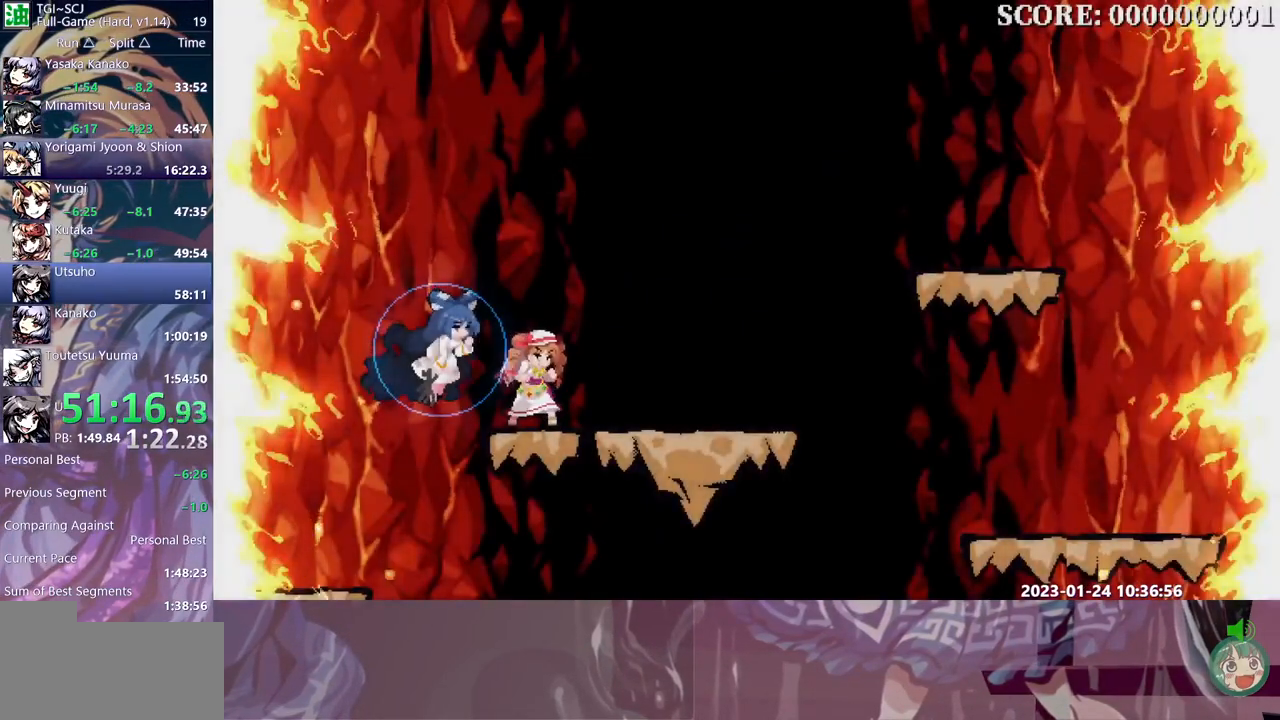
Gameplay with a controller (Xbox layout); each line is a JSON object with the inputs held at the frame after it. "events" lists button and stick changes between this image and that frame as [ms after this image, input, new state], when the widget could be followed in between. Not read: B L1 L2 L3 R1 R2 R3 Y.
{"buttons": ["DPAD_RIGHT"], "events": []}
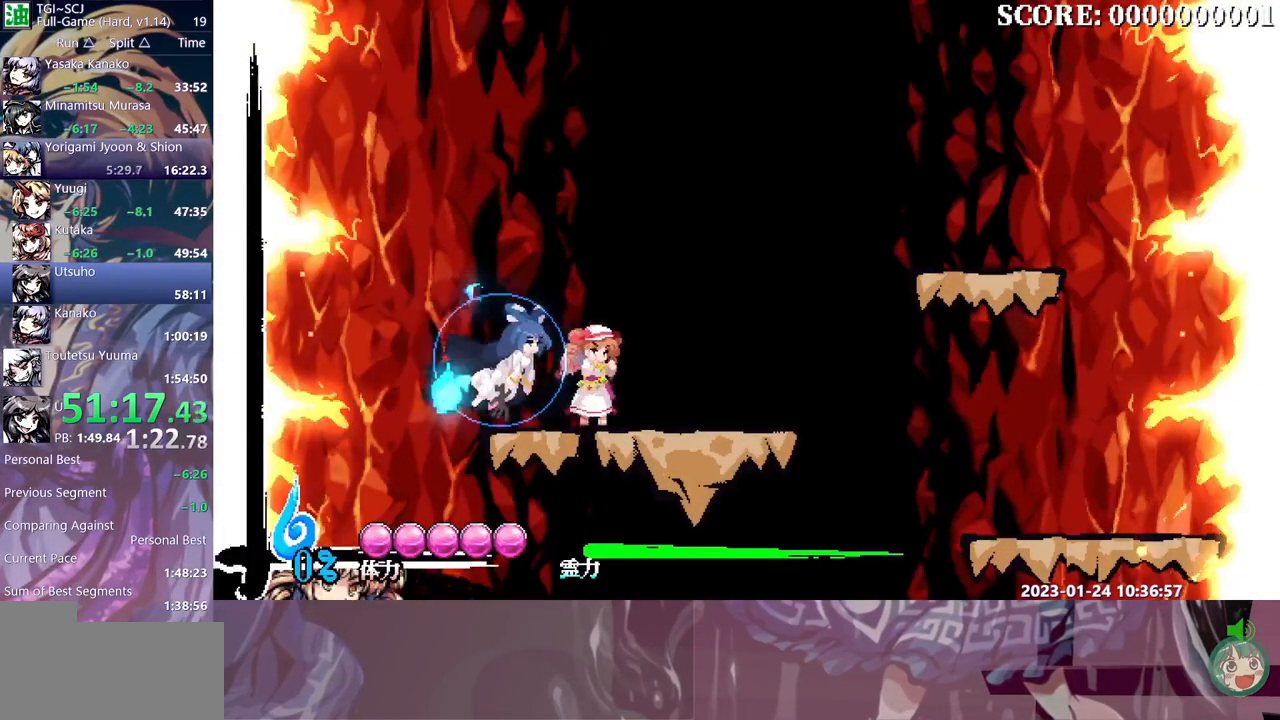
{"buttons": ["DPAD_RIGHT"], "events": []}
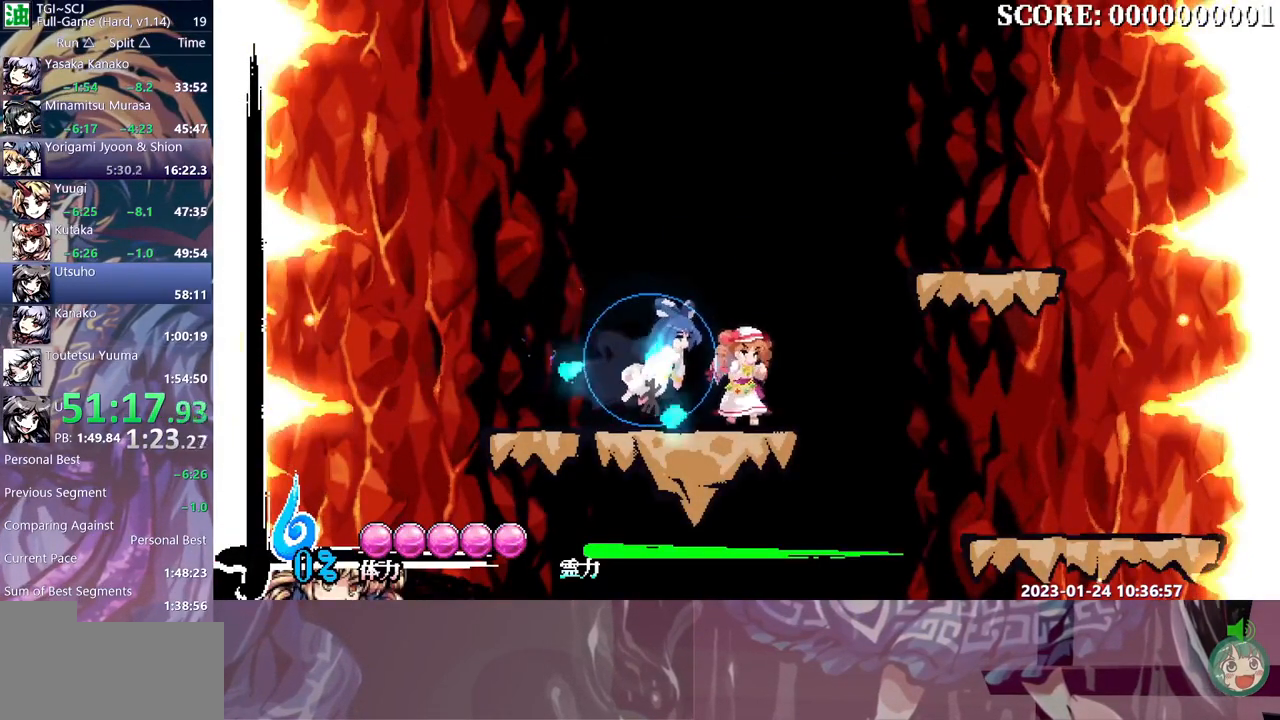
{"buttons": ["DPAD_RIGHT"], "events": []}
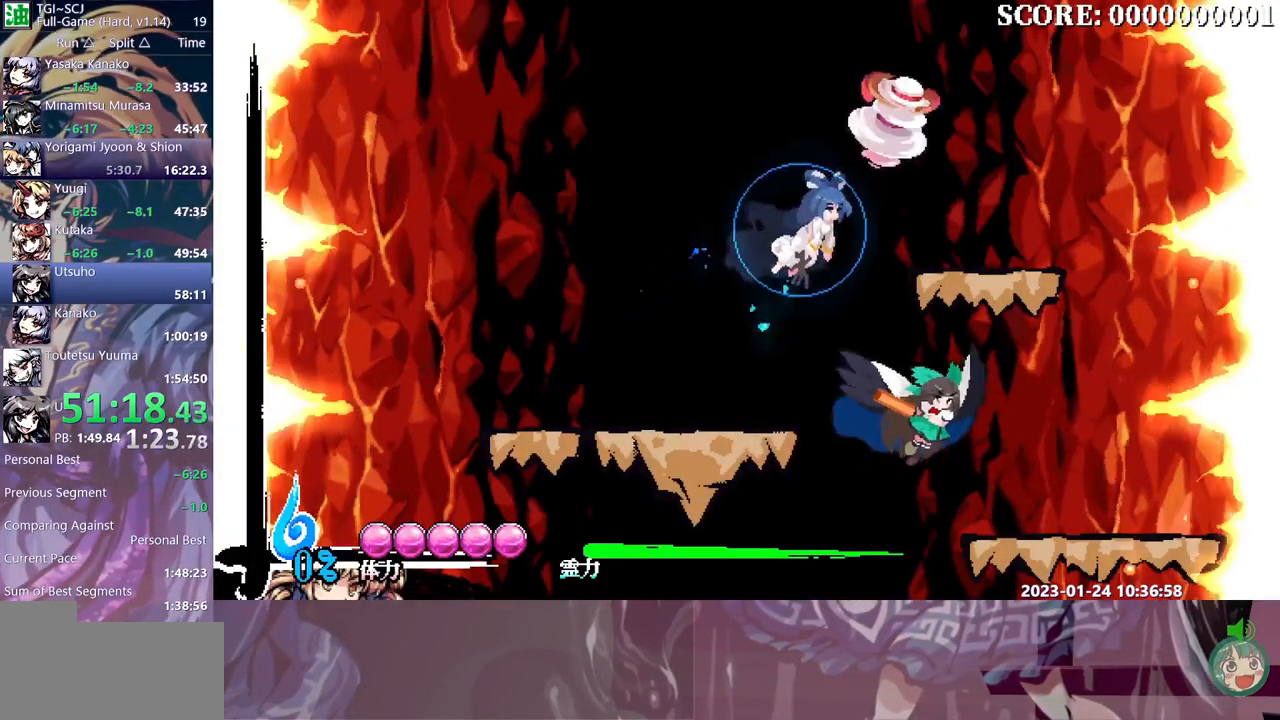
{"buttons": [], "events": [[150, "DPAD_RIGHT", "up"]]}
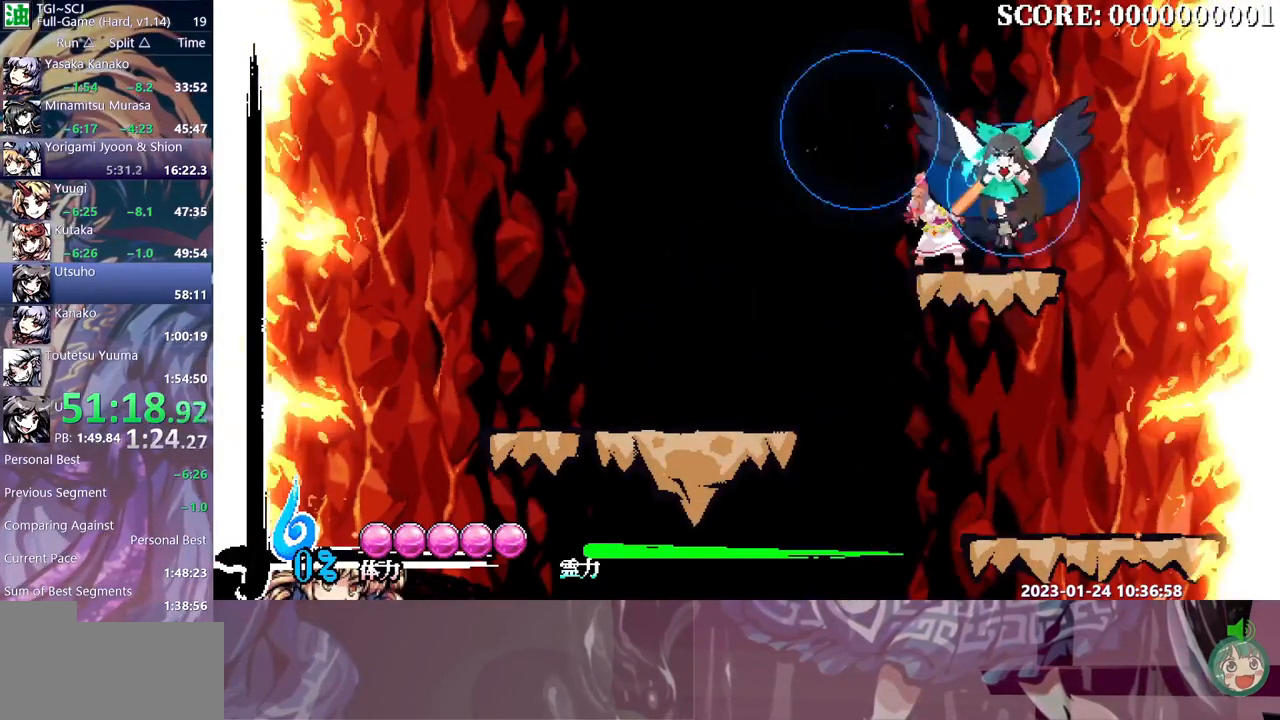
{"buttons": ["DPAD_RIGHT"], "events": [[483, "DPAD_RIGHT", "down"]]}
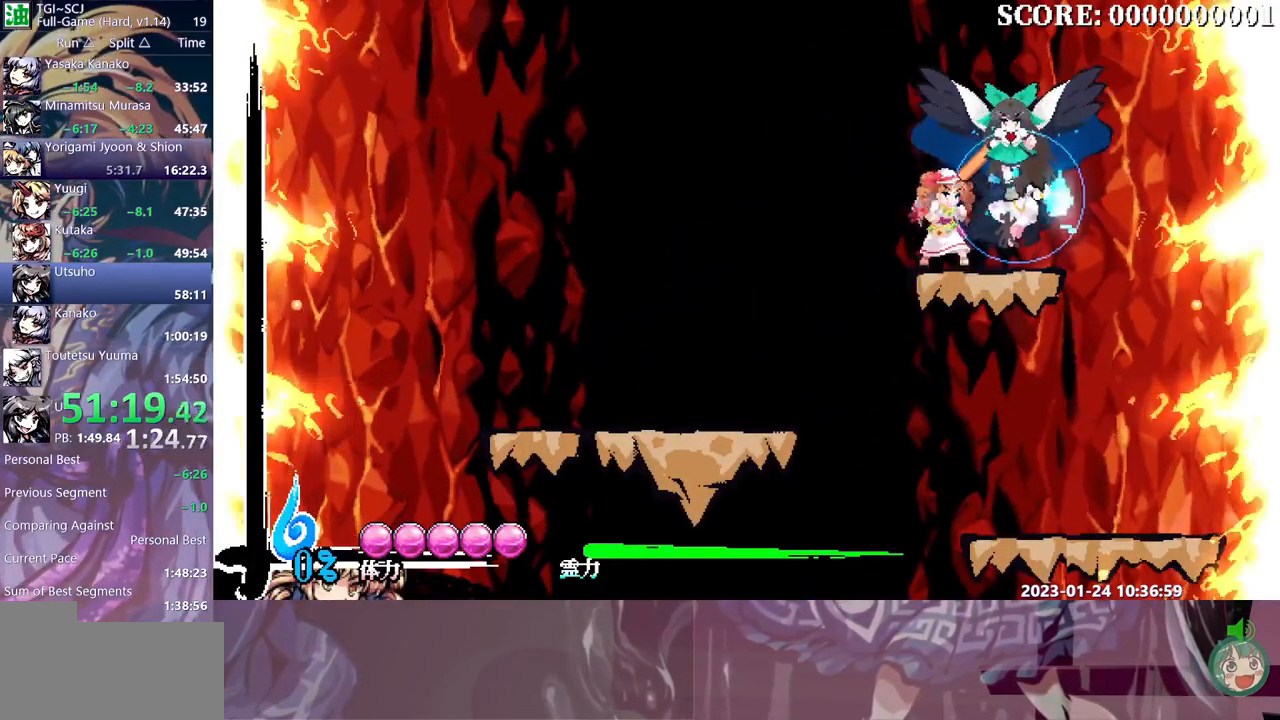
{"buttons": ["DPAD_LEFT"], "events": [[133, "DPAD_RIGHT", "up"], [483, "DPAD_LEFT", "down"]]}
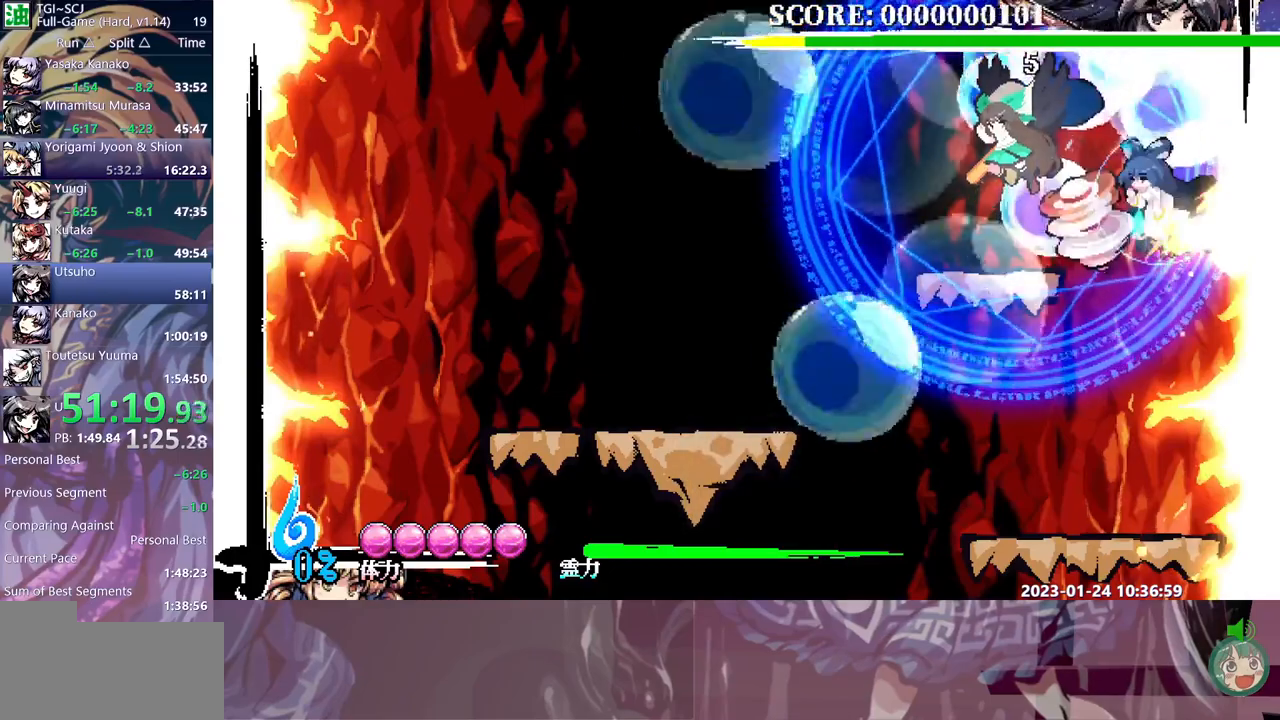
{"buttons": ["DPAD_LEFT"], "events": []}
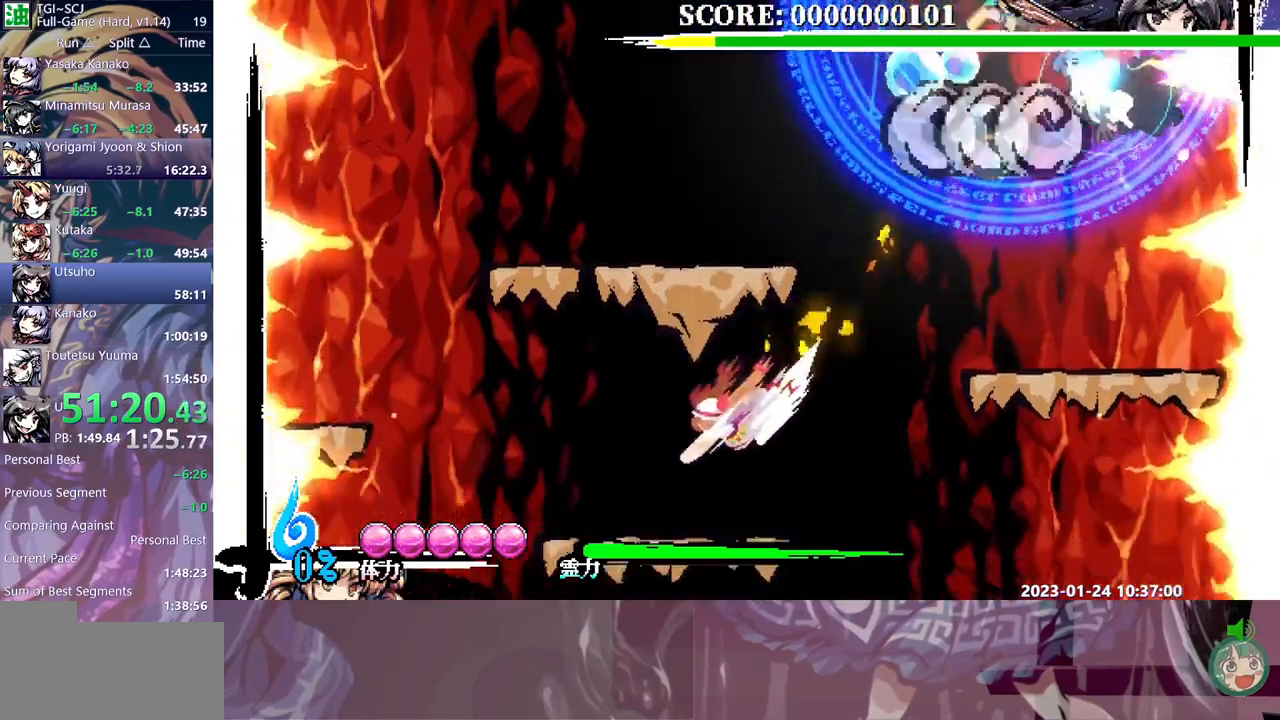
{"buttons": [], "events": [[100, "DPAD_LEFT", "up"]]}
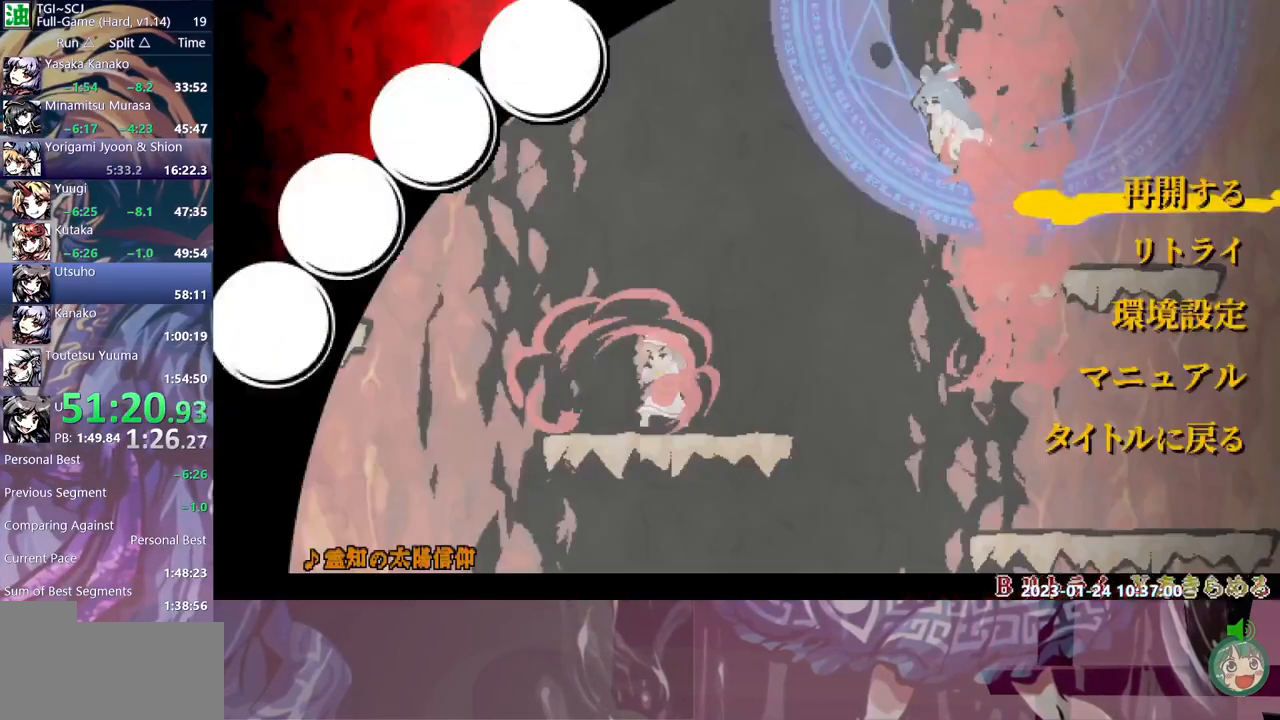
{"buttons": ["DPAD_RIGHT"], "events": [[133, "DPAD_DOWN", "down"], [233, "DPAD_DOWN", "up"], [417, "DPAD_RIGHT", "down"]]}
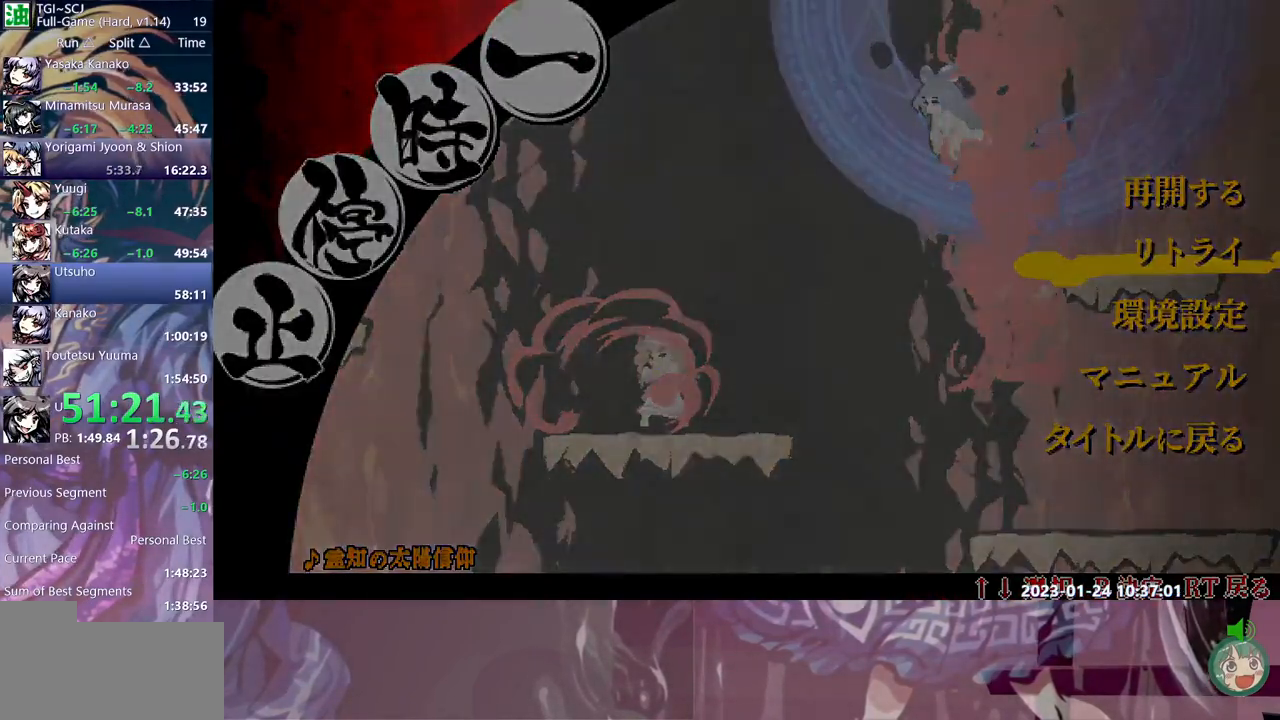
{"buttons": ["DPAD_RIGHT"], "events": []}
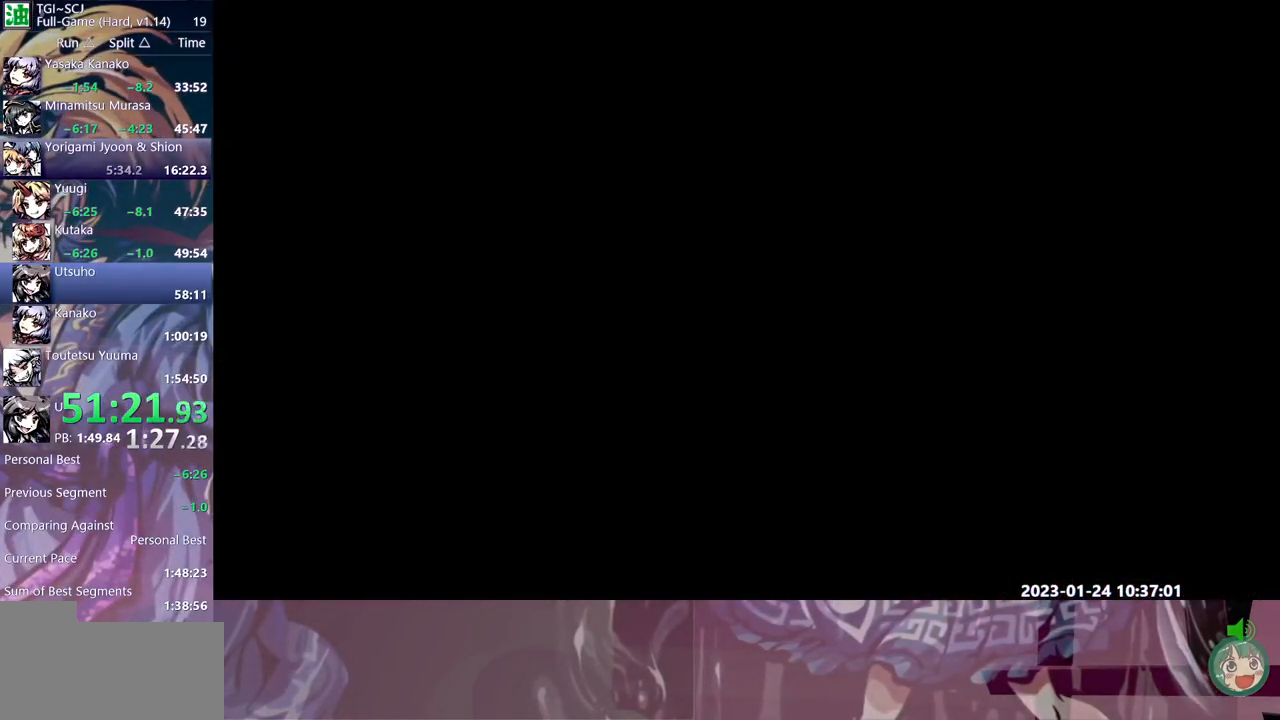
{"buttons": ["DPAD_RIGHT"], "events": []}
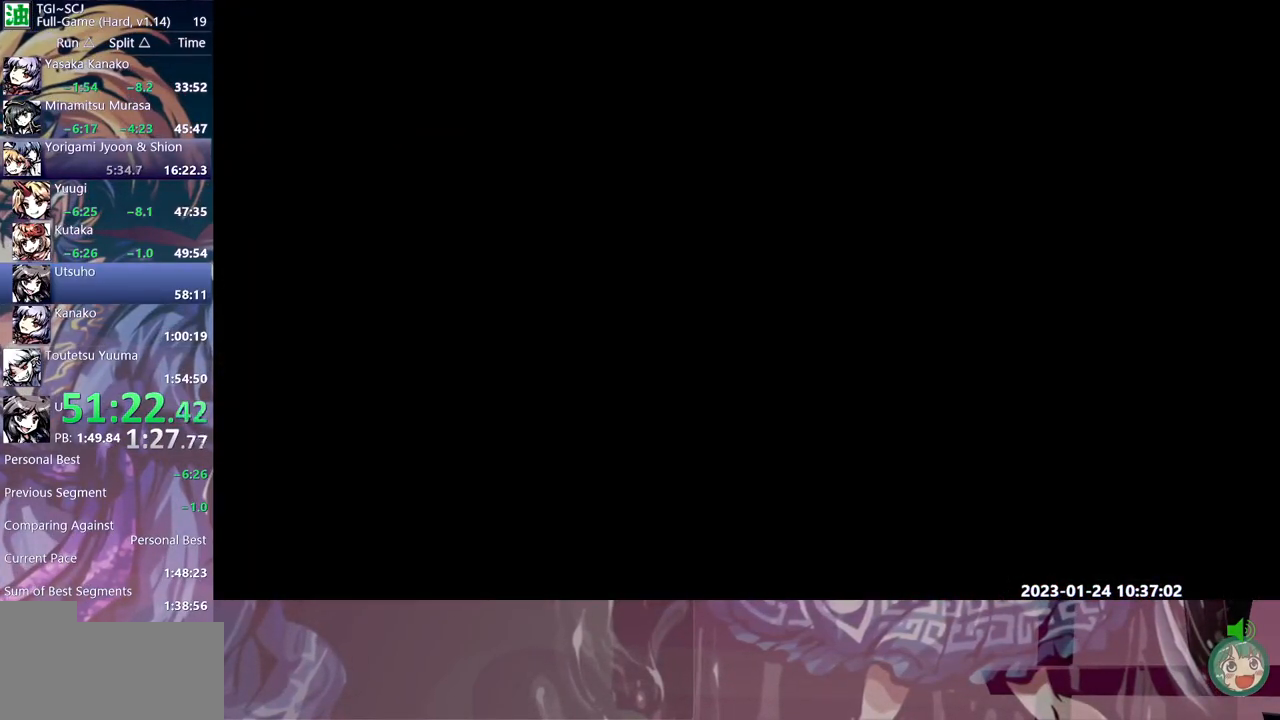
{"buttons": ["DPAD_RIGHT"], "events": []}
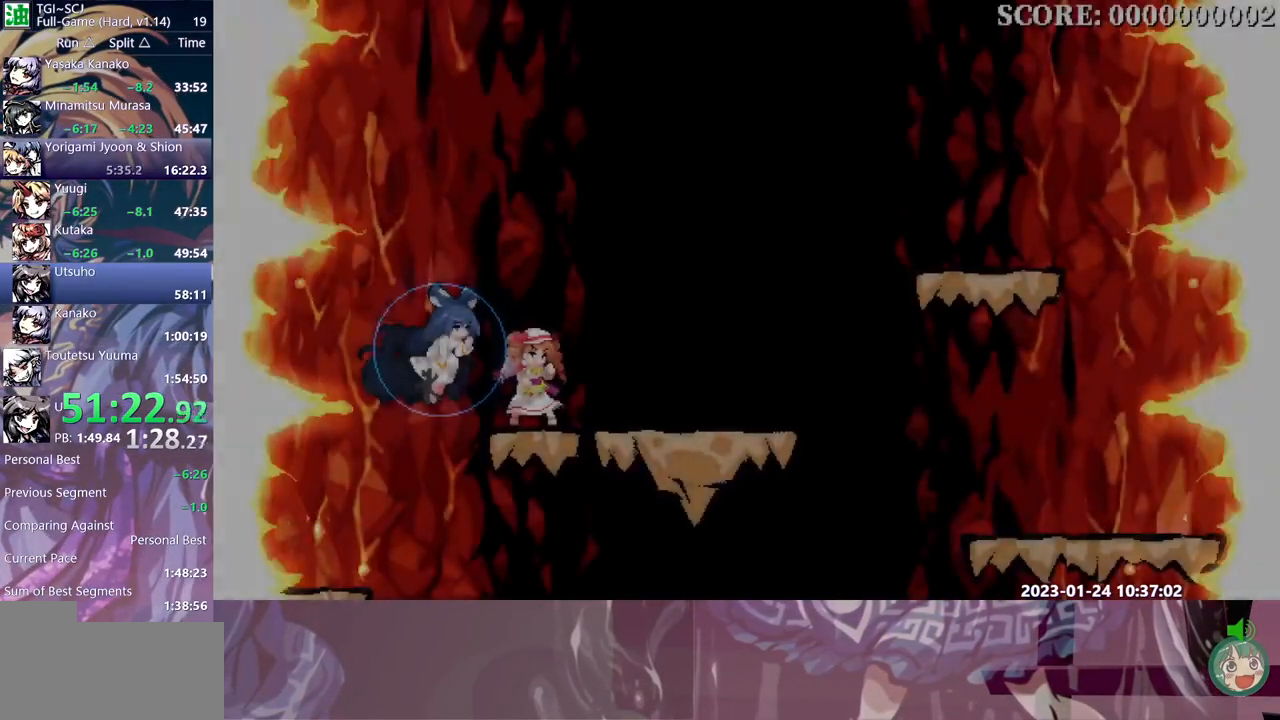
{"buttons": ["DPAD_RIGHT"], "events": []}
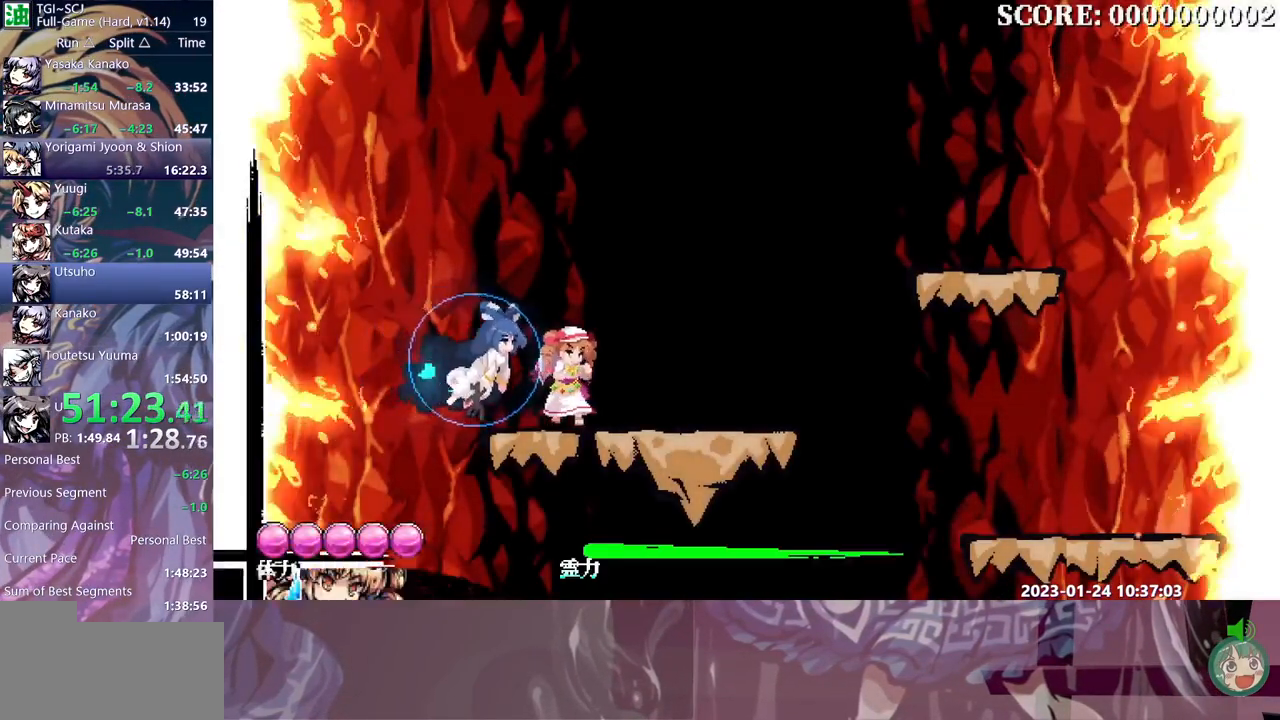
{"buttons": ["DPAD_RIGHT"], "events": []}
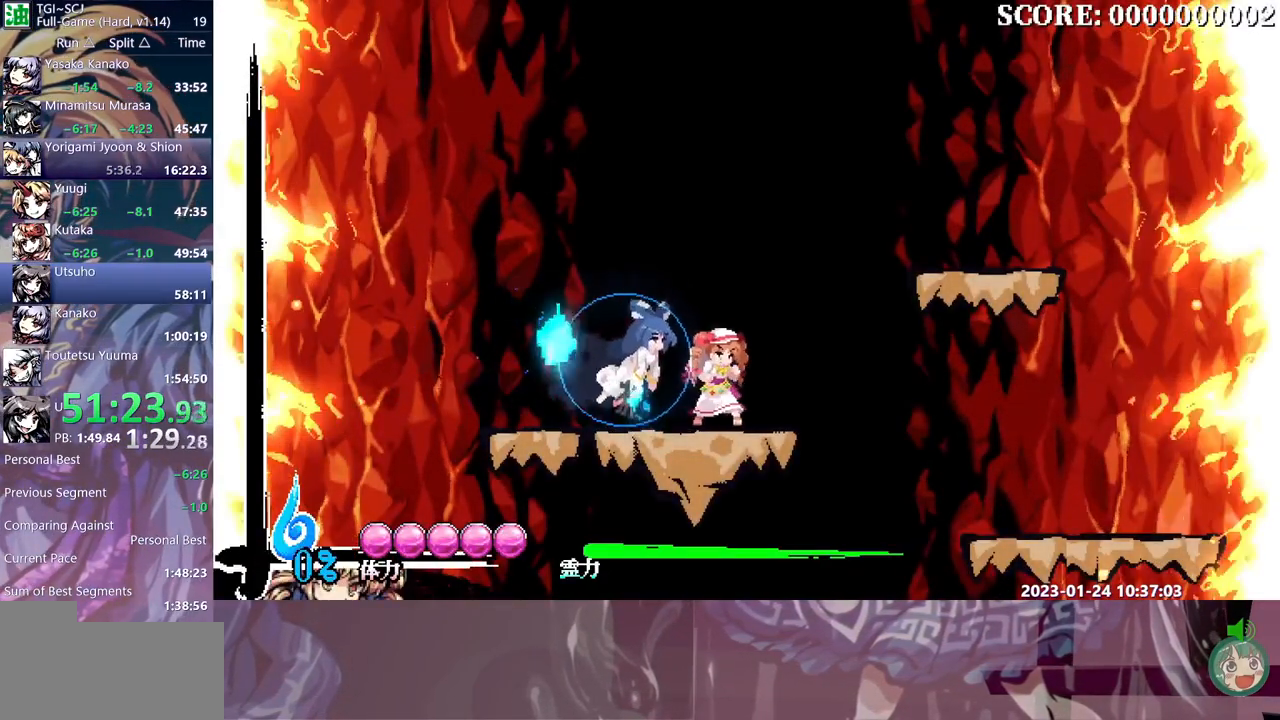
{"buttons": ["DPAD_RIGHT"], "events": []}
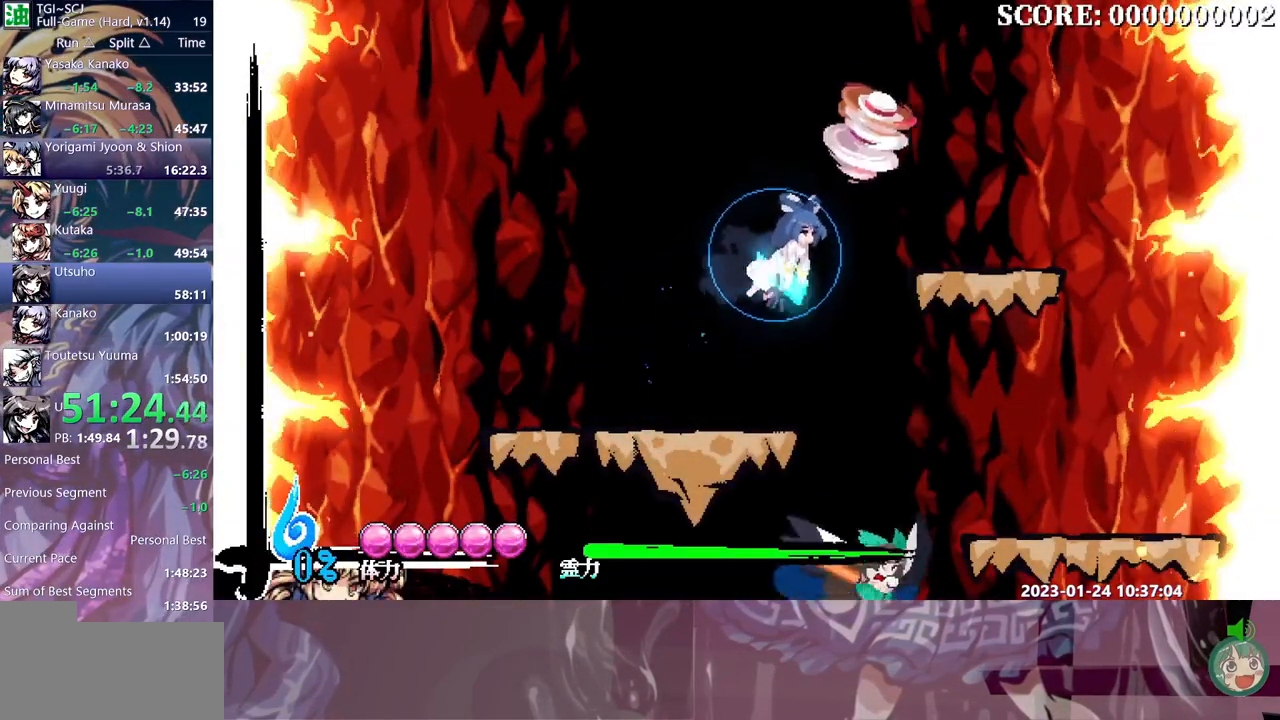
{"buttons": [], "events": [[183, "DPAD_RIGHT", "up"]]}
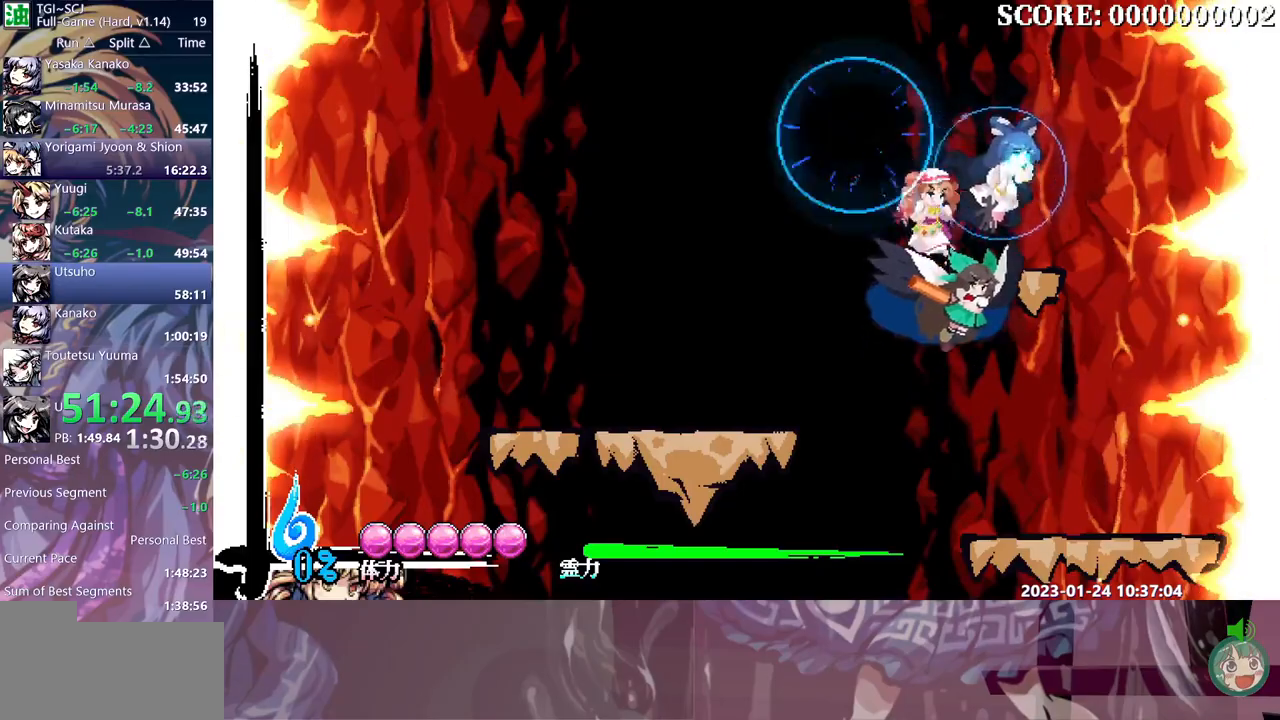
{"buttons": [], "events": []}